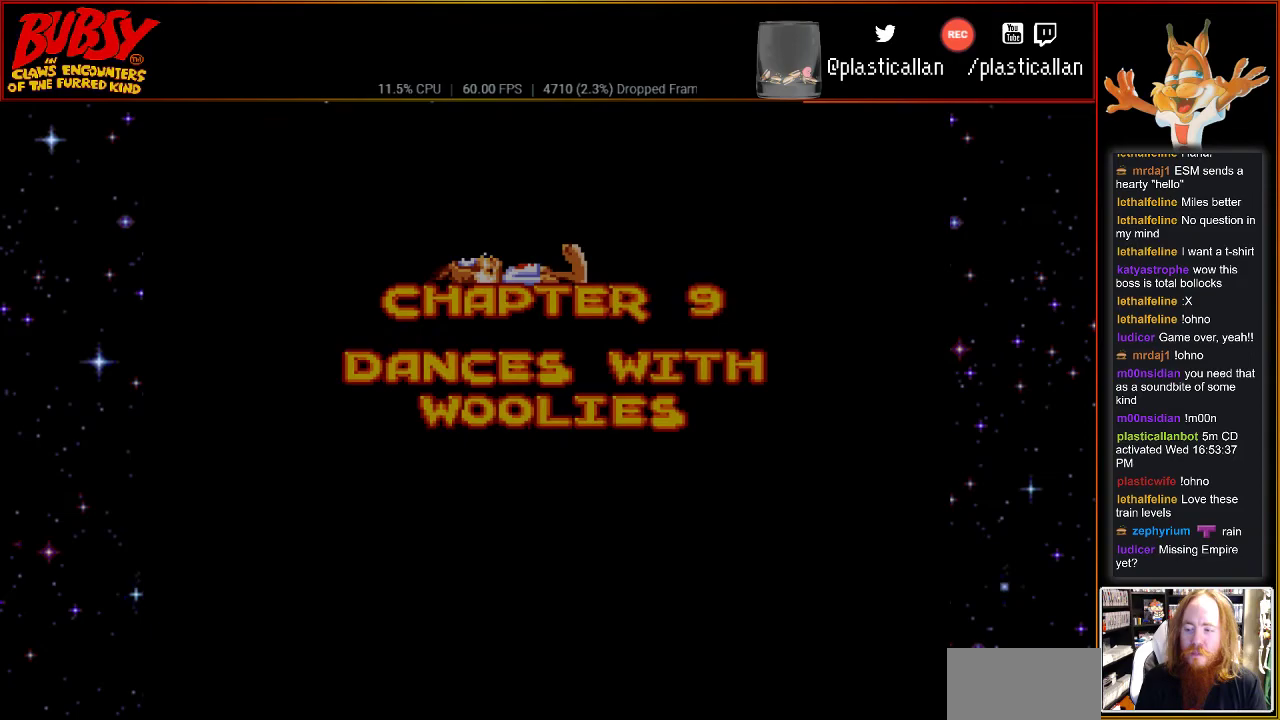
Gameplay with a controller (Nintendo layout); each line is a JSON object with the inputs held at the frame after it (dt_ms = milliseconds from this image to that frame). "events" lists button and stick changes between this image and that frame as [ms after this image, input, new state], when the widget could be followed in between. Not read: L1 L3 R1 R3.
{"dt_ms": 500, "buttons": ["A", "DPAD_UP", "DPAD_LEFT"], "events": [[150, "A", "up"], [217, "A", "down"], [367, "A", "up"], [433, "A", "down"], [433, "DPAD_UP", "down"], [467, "DPAD_LEFT", "down"]]}
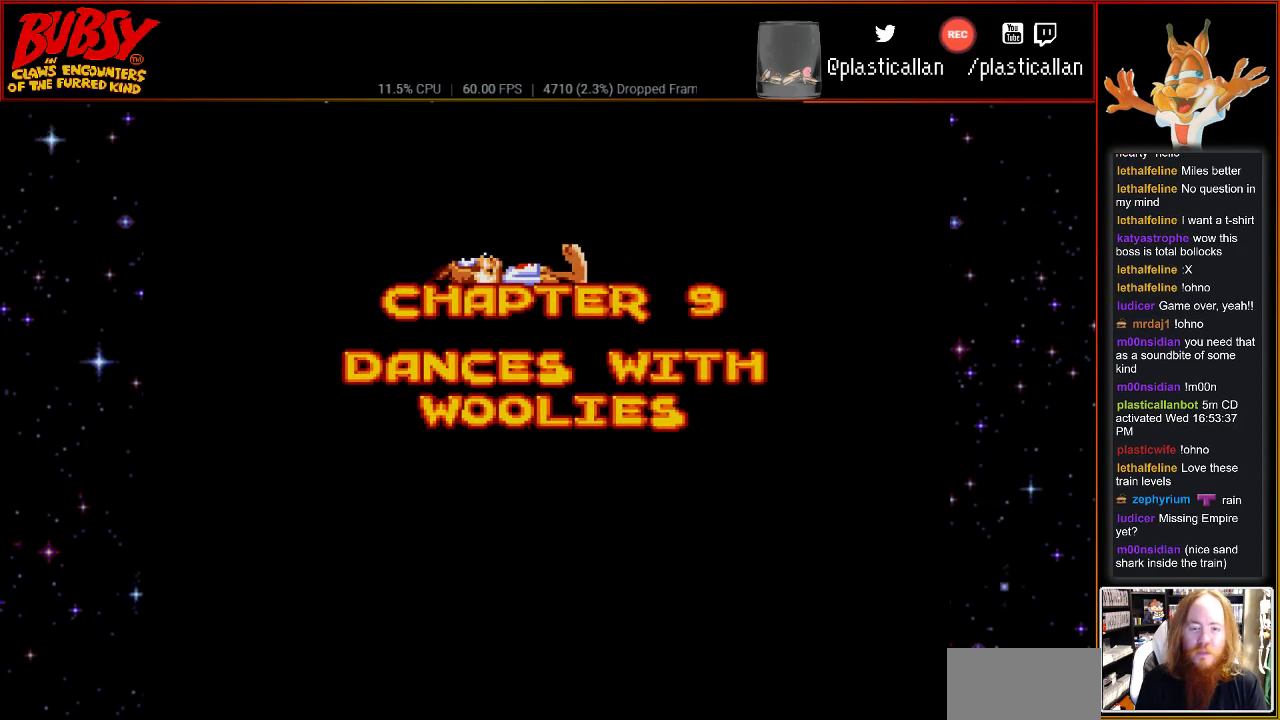
{"dt_ms": 500, "buttons": ["A"]}
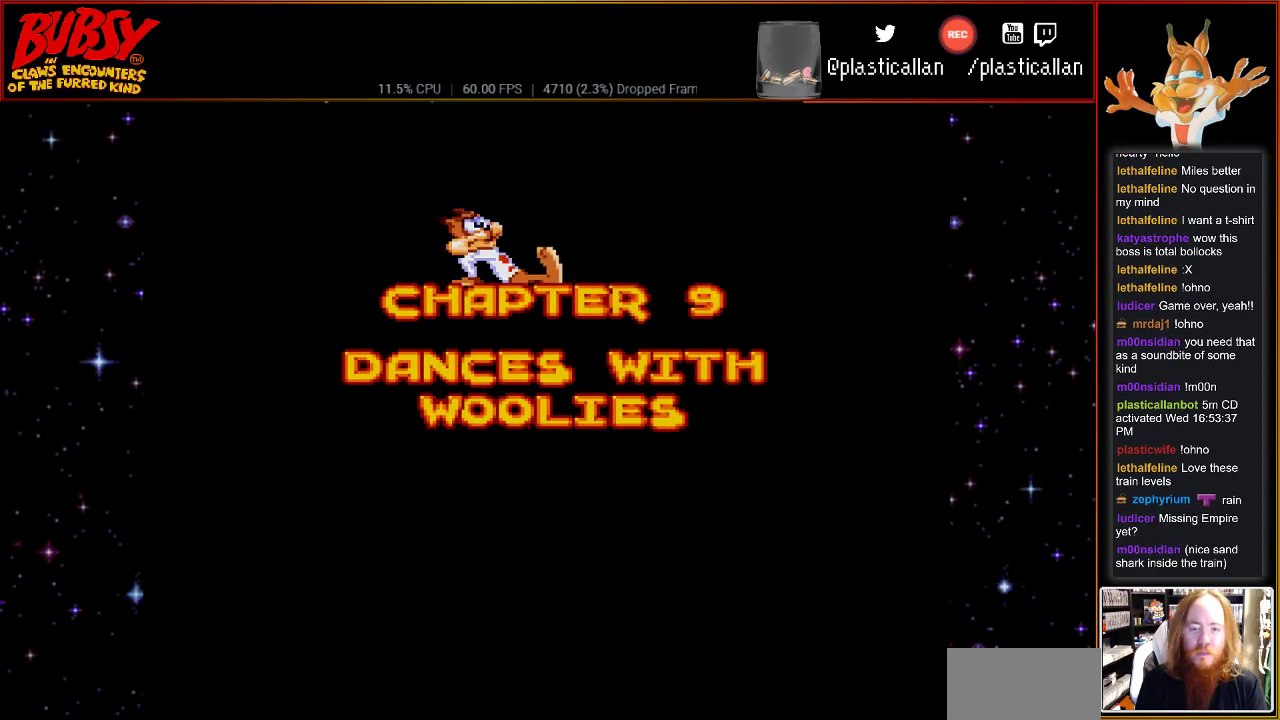
{"dt_ms": 500, "buttons": [], "events": [[33, "A", "up"], [117, "A", "down"], [217, "A", "up"], [300, "A", "down"], [400, "A", "up"]]}
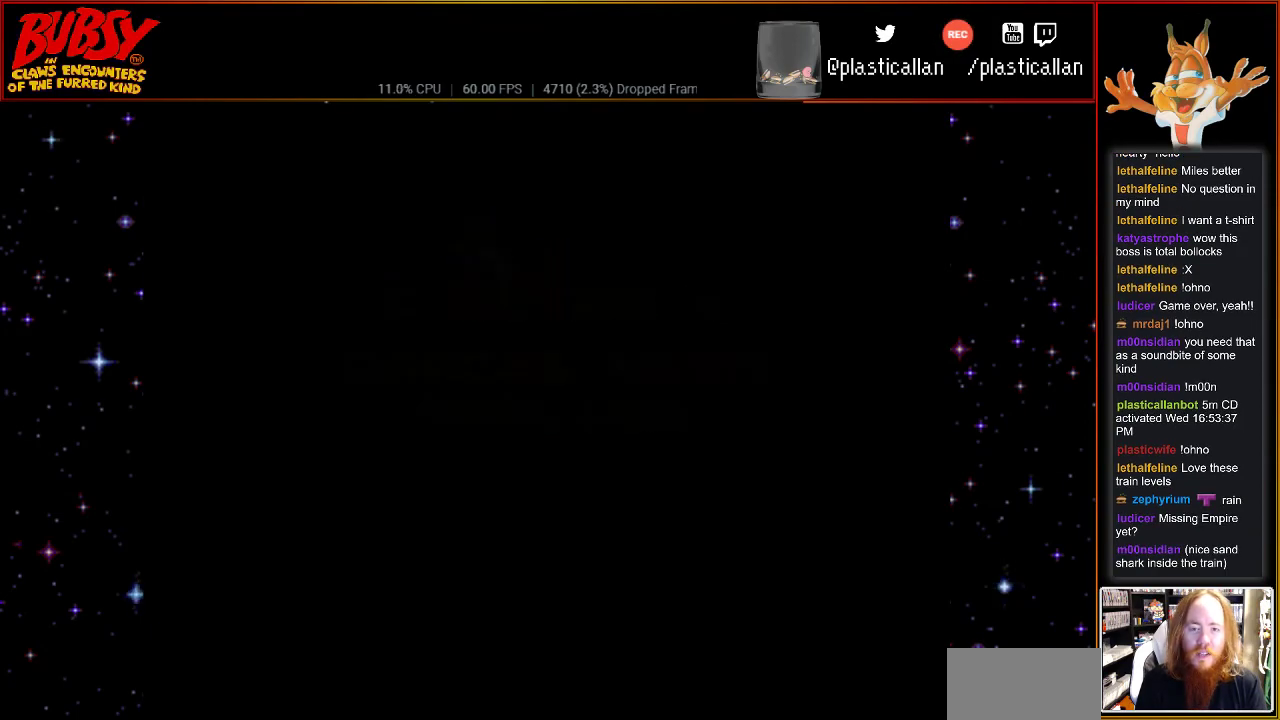
{"dt_ms": 500, "buttons": [], "events": [[33, "A", "down"], [117, "A", "up"], [217, "A", "down"], [317, "A", "up"]]}
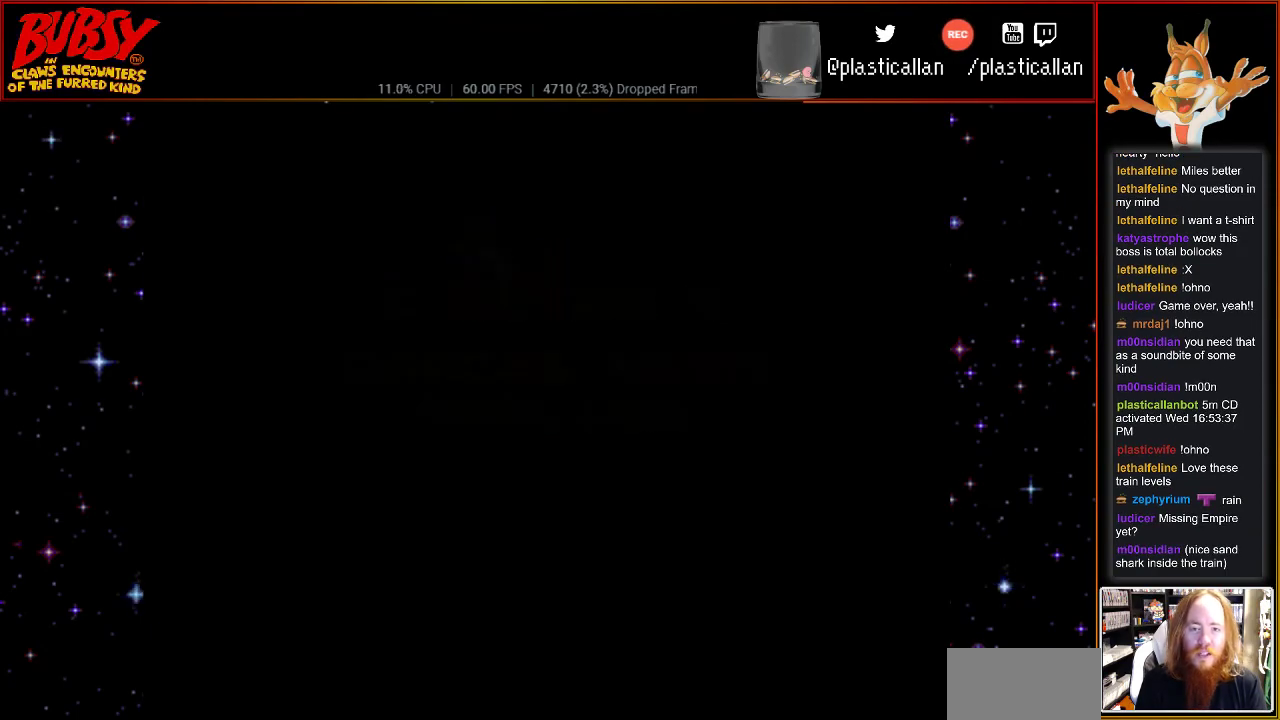
{"dt_ms": 500, "buttons": [], "events": [[300, "DPAD_RIGHT", "down"], [467, "DPAD_RIGHT", "up"]]}
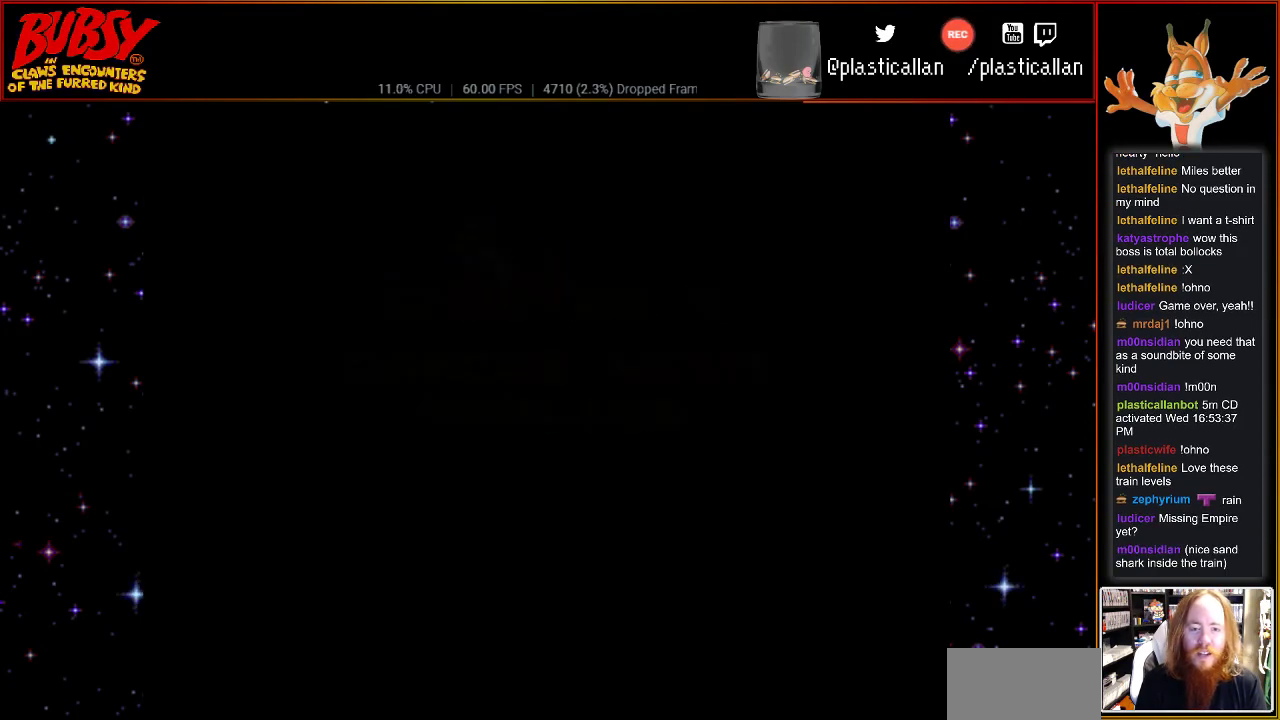
{"dt_ms": 500, "buttons": ["DPAD_RIGHT"], "events": [[33, "A", "down"], [217, "A", "up"], [467, "DPAD_RIGHT", "down"]]}
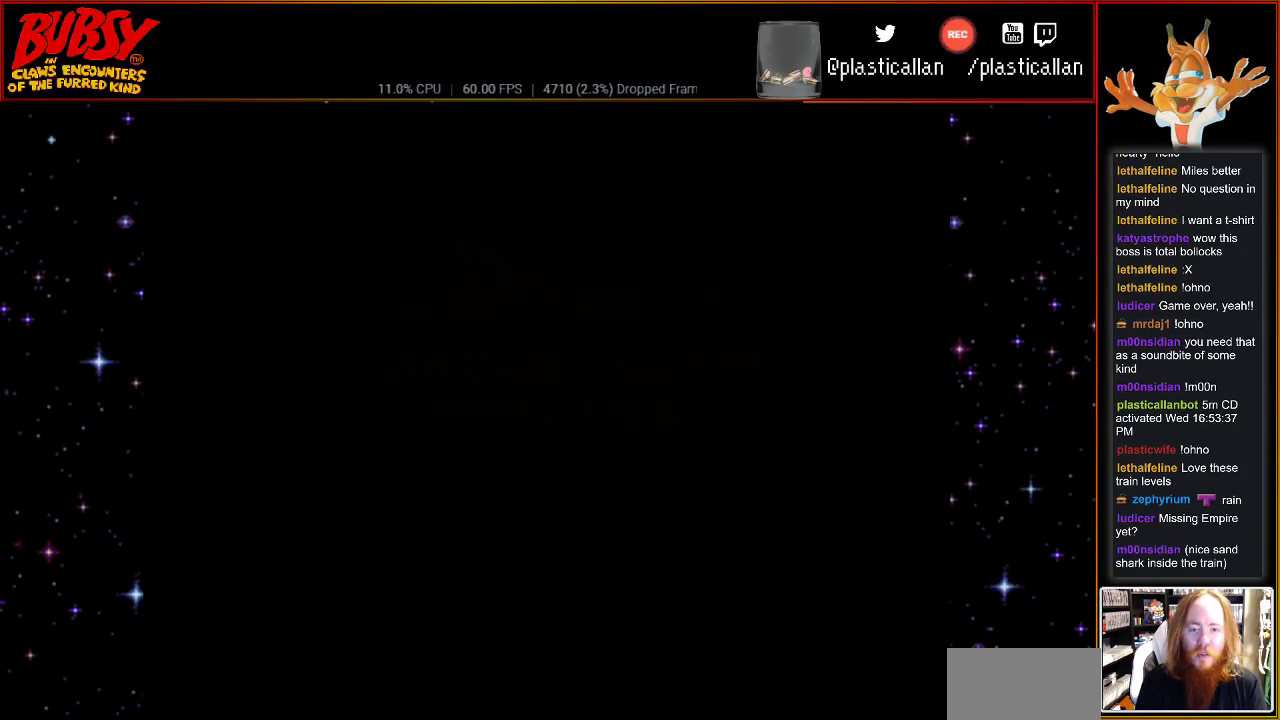
{"dt_ms": 500, "buttons": ["DPAD_RIGHT"], "events": [[83, "DPAD_RIGHT", "up"], [400, "DPAD_RIGHT", "down"]]}
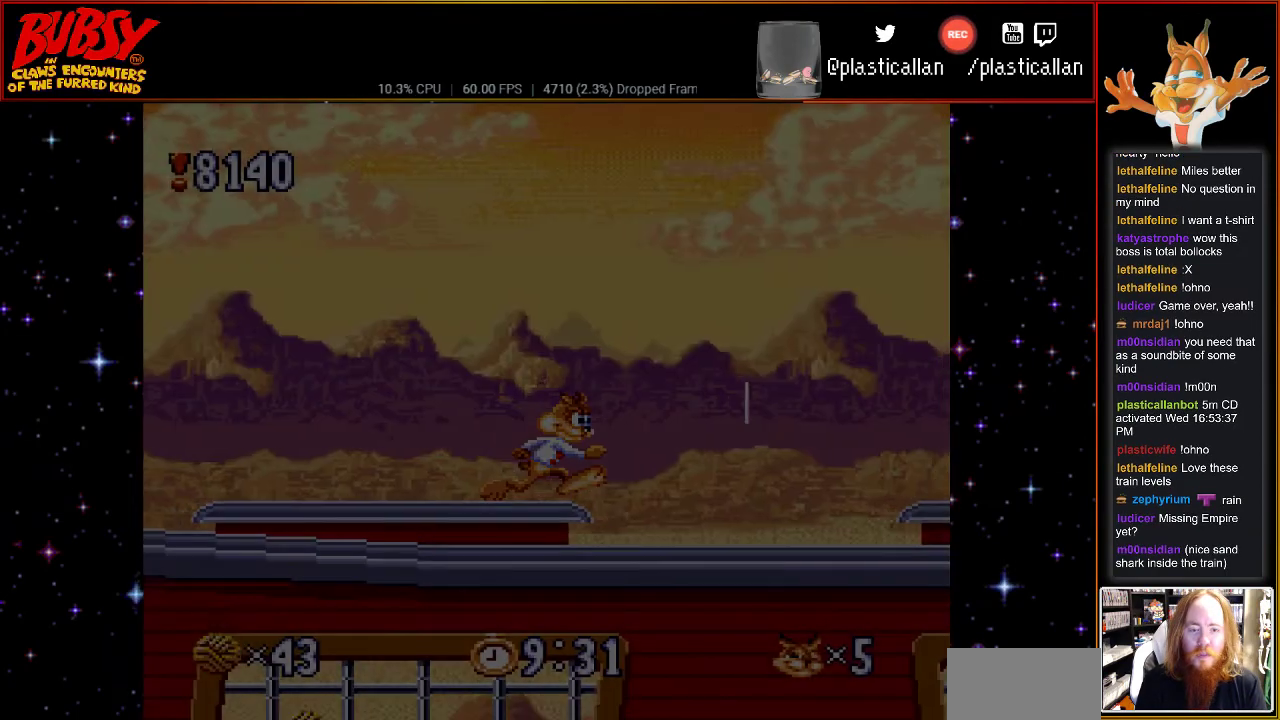
{"dt_ms": 500, "buttons": ["DPAD_RIGHT"], "events": [[183, "DPAD_RIGHT", "up"], [333, "DPAD_RIGHT", "down"]]}
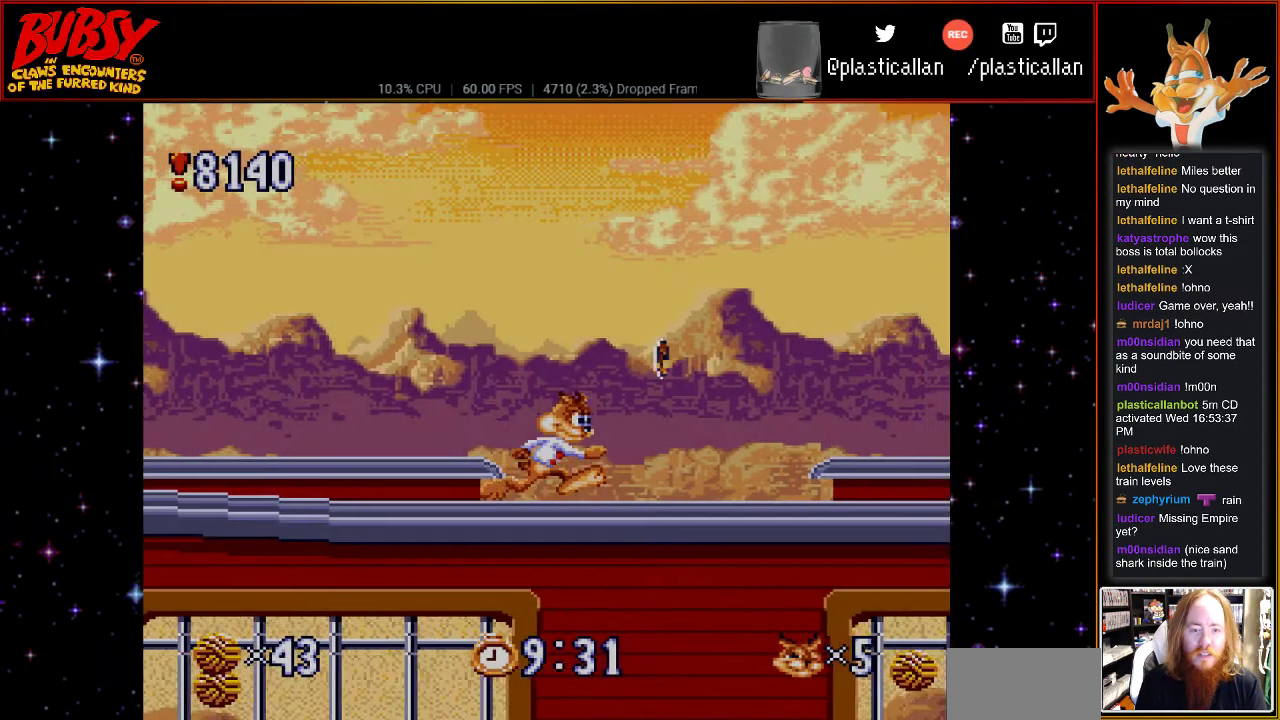
{"dt_ms": 500, "buttons": ["B", "DPAD_RIGHT"], "events": [[183, "B", "down"]]}
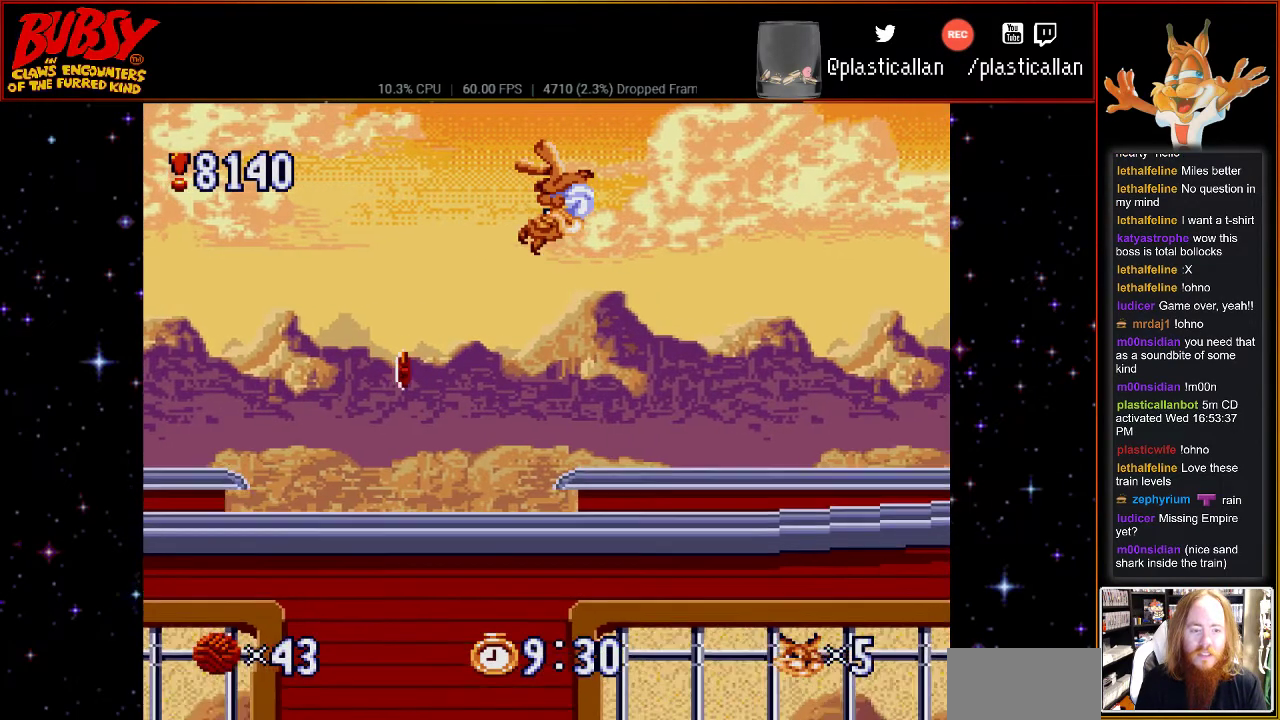
{"dt_ms": 500, "buttons": ["DPAD_RIGHT"], "events": [[333, "Y", "down"], [433, "B", "up"], [433, "Y", "up"]]}
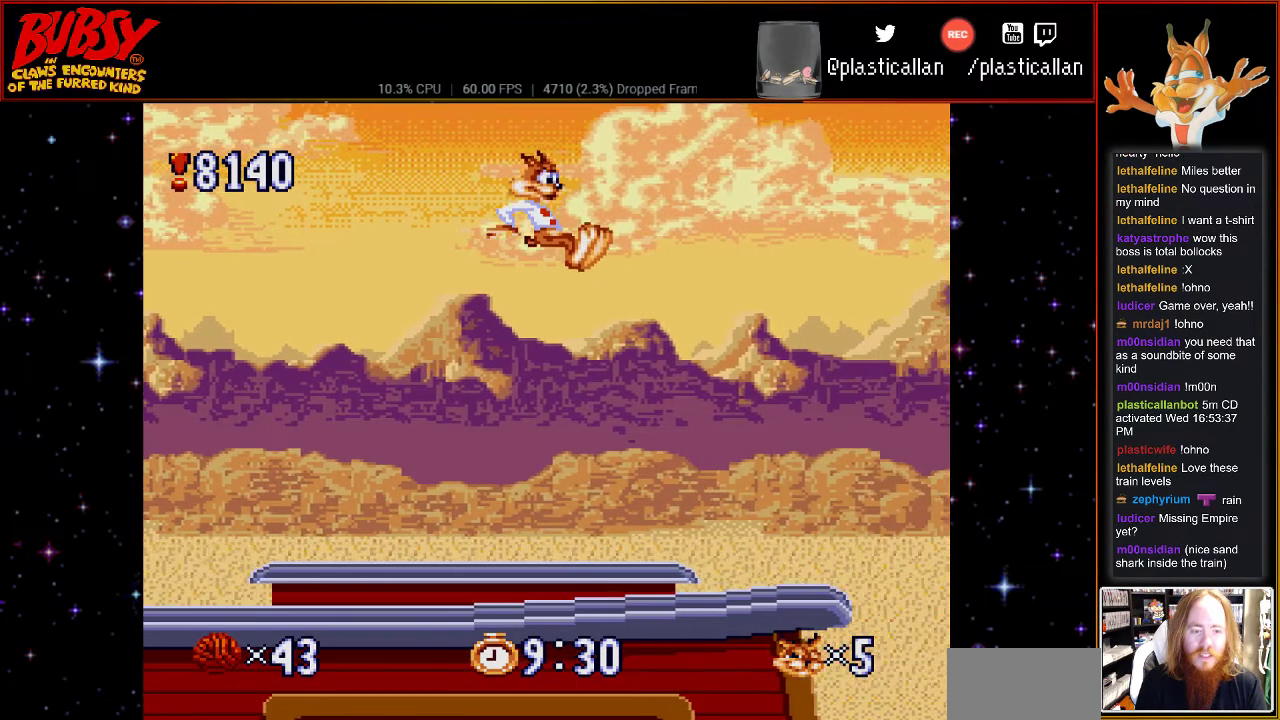
{"dt_ms": 500, "buttons": [], "events": [[183, "DPAD_RIGHT", "up"]]}
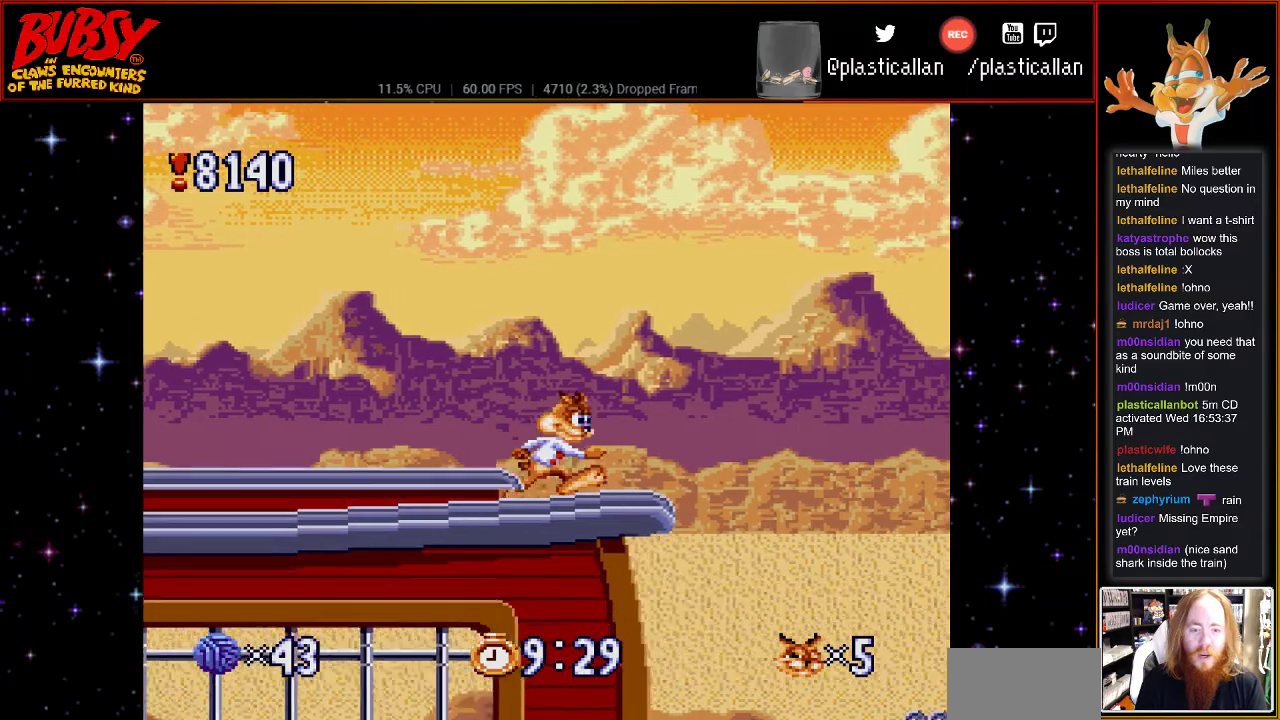
{"dt_ms": 500, "buttons": ["DPAD_RIGHT"], "events": [[250, "DPAD_RIGHT", "down"]]}
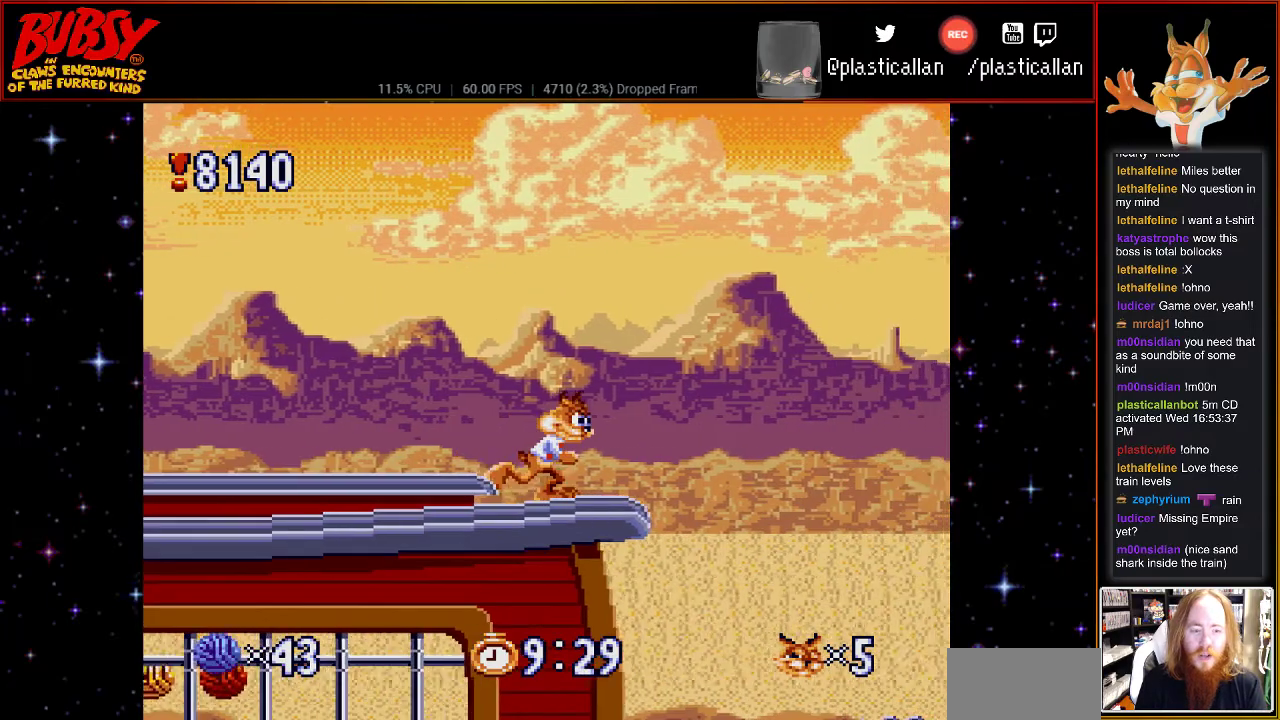
{"dt_ms": 500, "buttons": ["DPAD_RIGHT"], "events": [[50, "B", "down"], [117, "B", "up"]]}
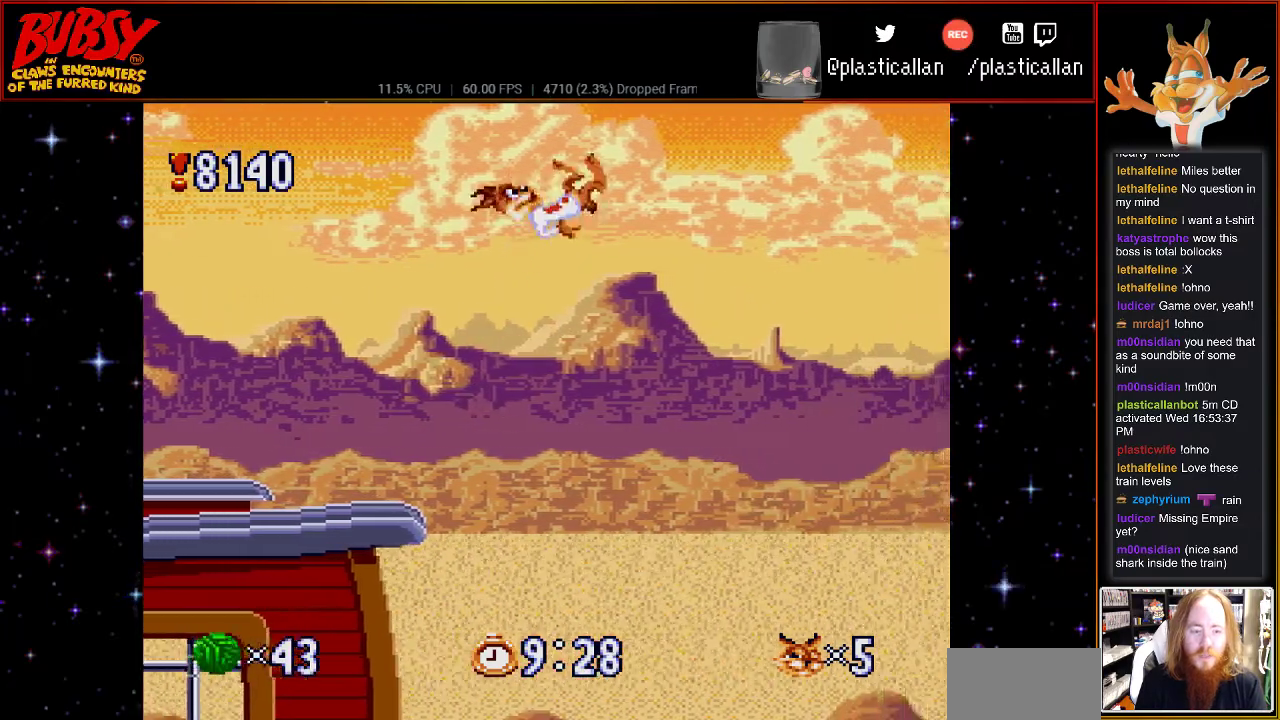
{"dt_ms": 500, "buttons": ["DPAD_RIGHT"], "events": [[100, "DPAD_RIGHT", "up"], [433, "DPAD_RIGHT", "down"]]}
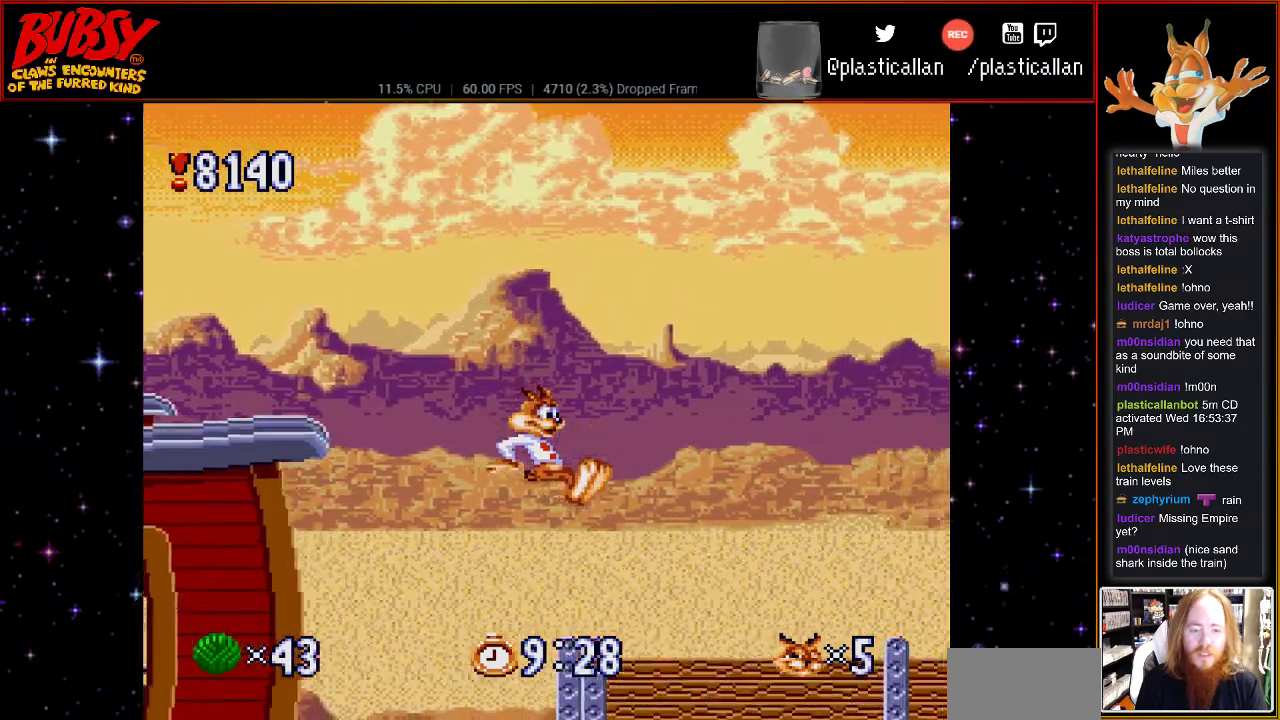
{"dt_ms": 500, "buttons": ["B", "DPAD_RIGHT"], "events": [[217, "B", "down"]]}
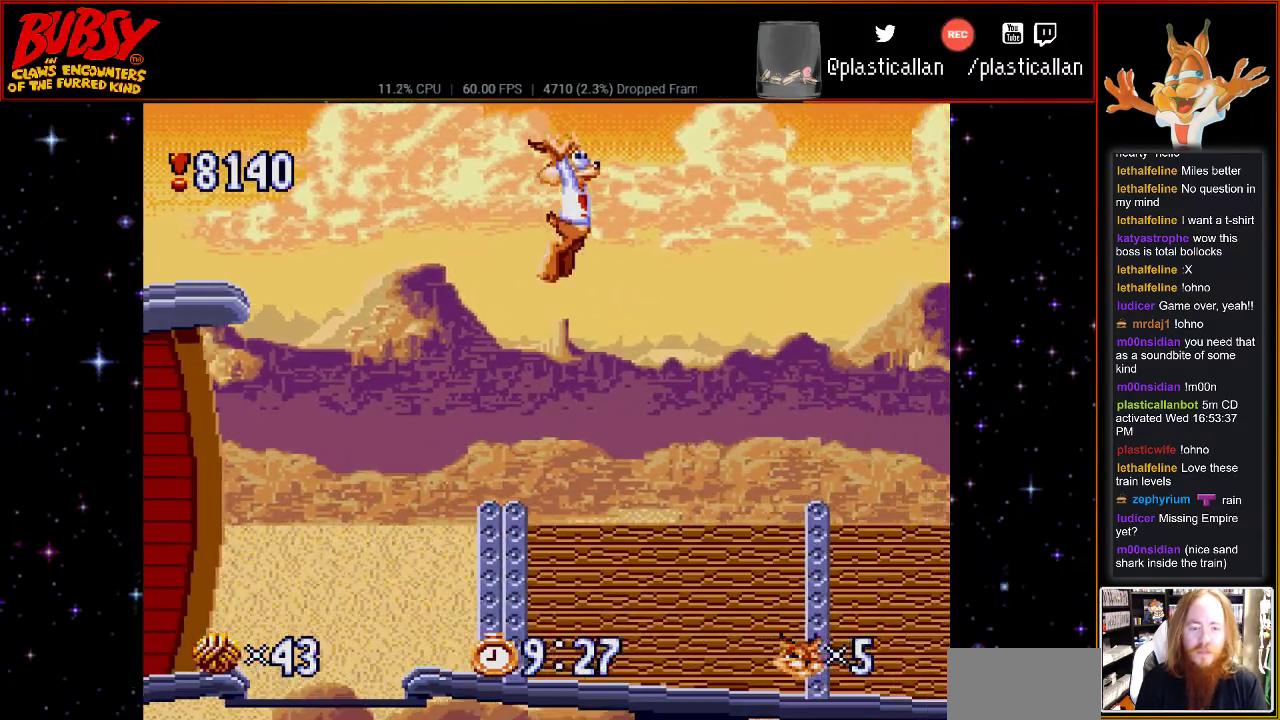
{"dt_ms": 500, "buttons": ["DPAD_RIGHT"], "events": [[100, "B", "up"]]}
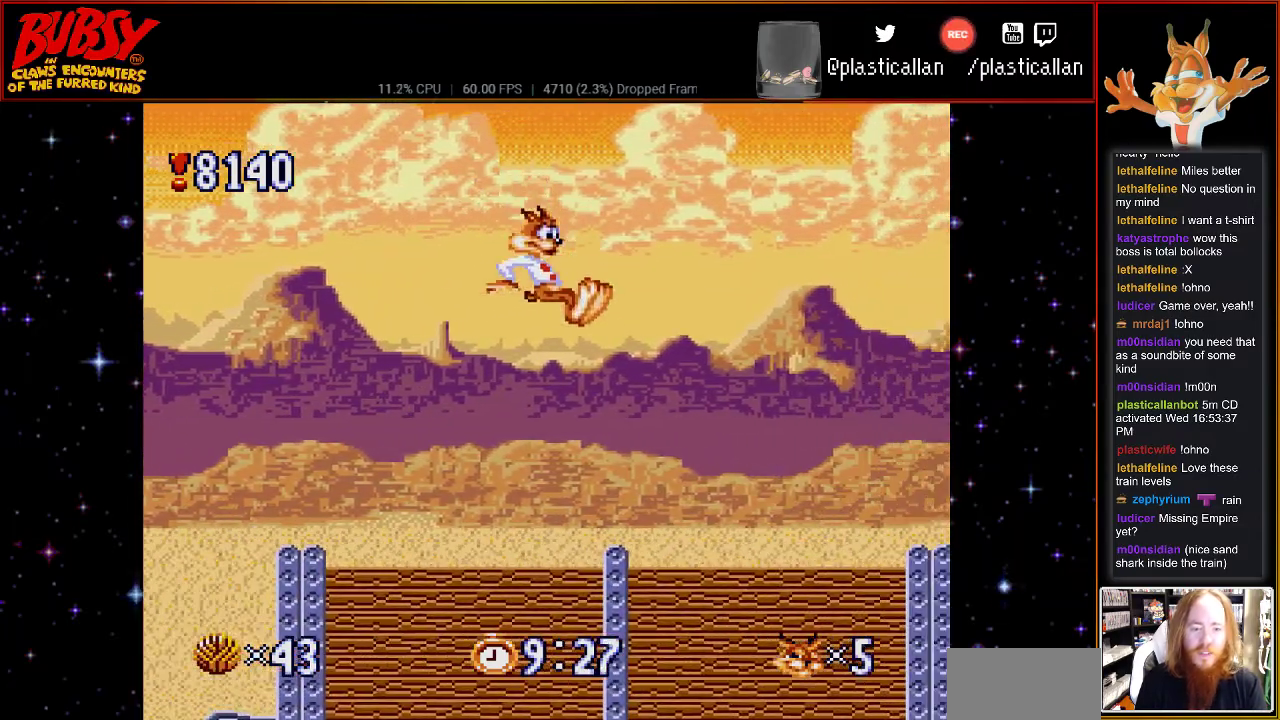
{"dt_ms": 500, "buttons": ["B", "DPAD_RIGHT"], "events": [[117, "DPAD_RIGHT", "up"], [333, "B", "down"], [333, "DPAD_RIGHT", "down"]]}
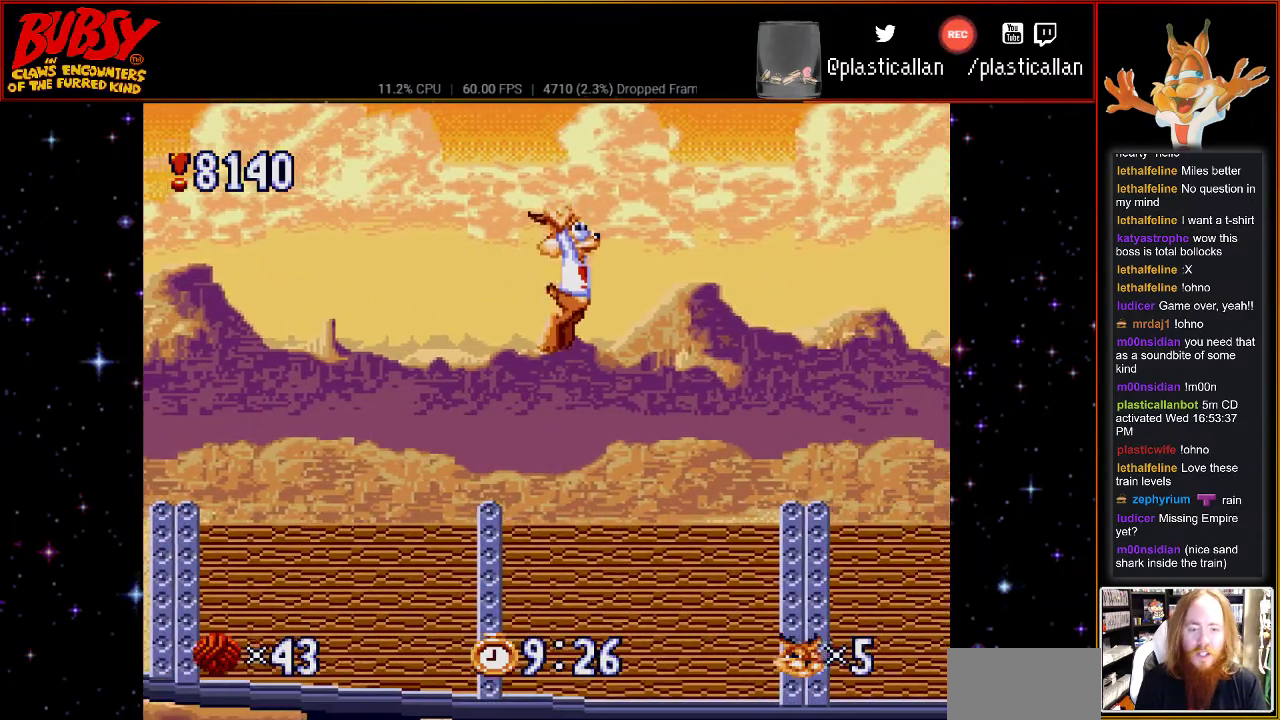
{"dt_ms": 500, "buttons": ["DPAD_RIGHT"], "events": [[117, "B", "up"]]}
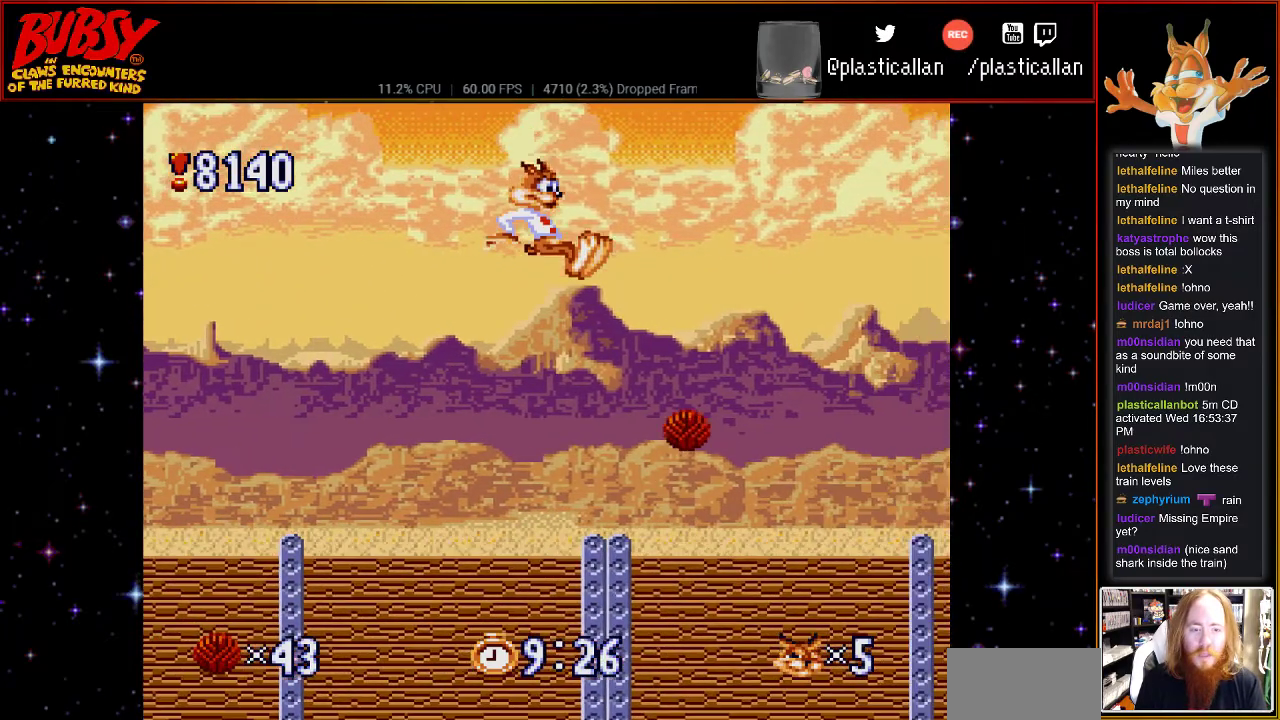
{"dt_ms": 500, "buttons": ["B", "DPAD_RIGHT"], "events": [[283, "DPAD_RIGHT", "up"], [400, "B", "down"], [433, "DPAD_RIGHT", "down"]]}
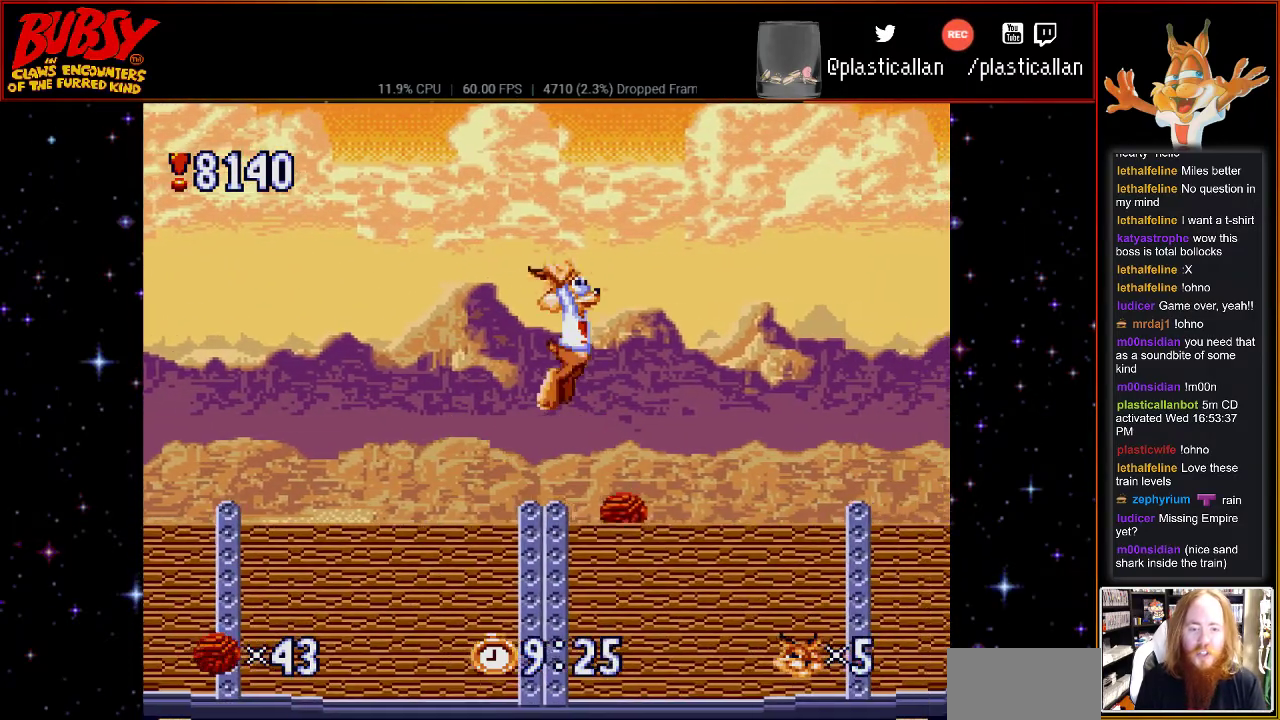
{"dt_ms": 500, "buttons": ["DPAD_RIGHT"], "events": [[150, "B", "up"]]}
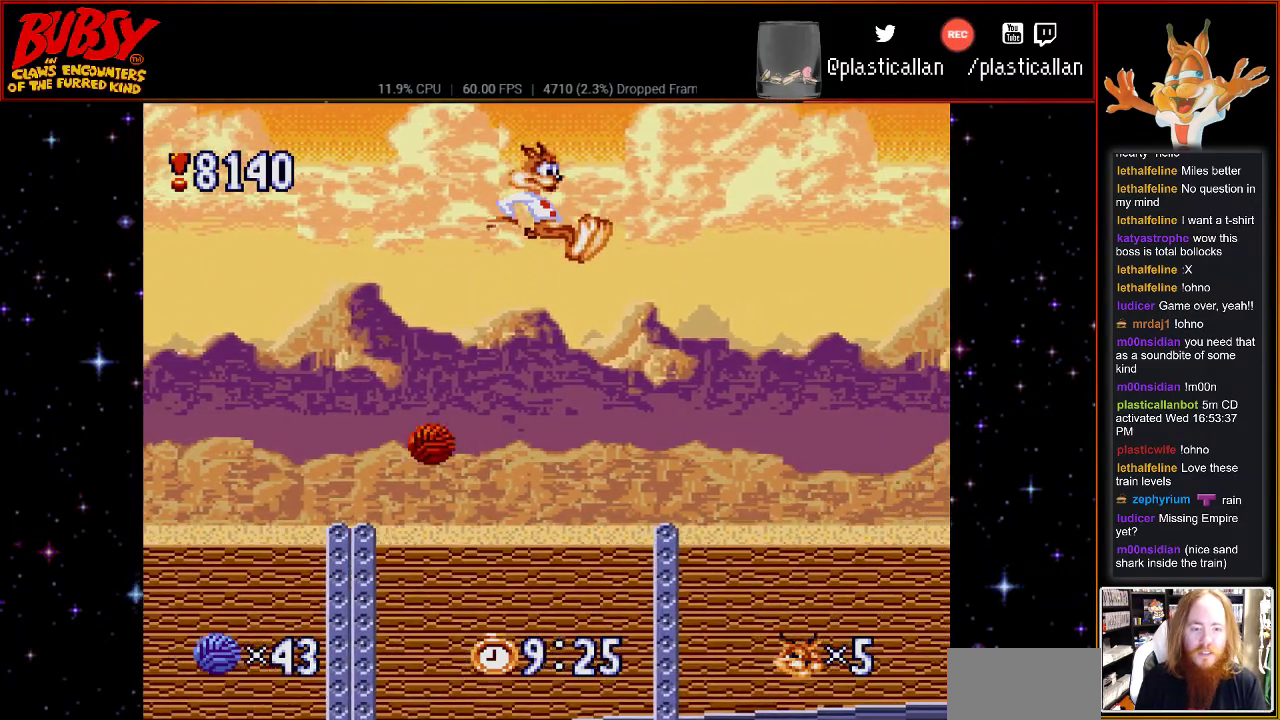
{"dt_ms": 500, "buttons": ["B", "DPAD_RIGHT"], "events": [[250, "DPAD_RIGHT", "up"], [467, "DPAD_RIGHT", "down"], [500, "B", "down"]]}
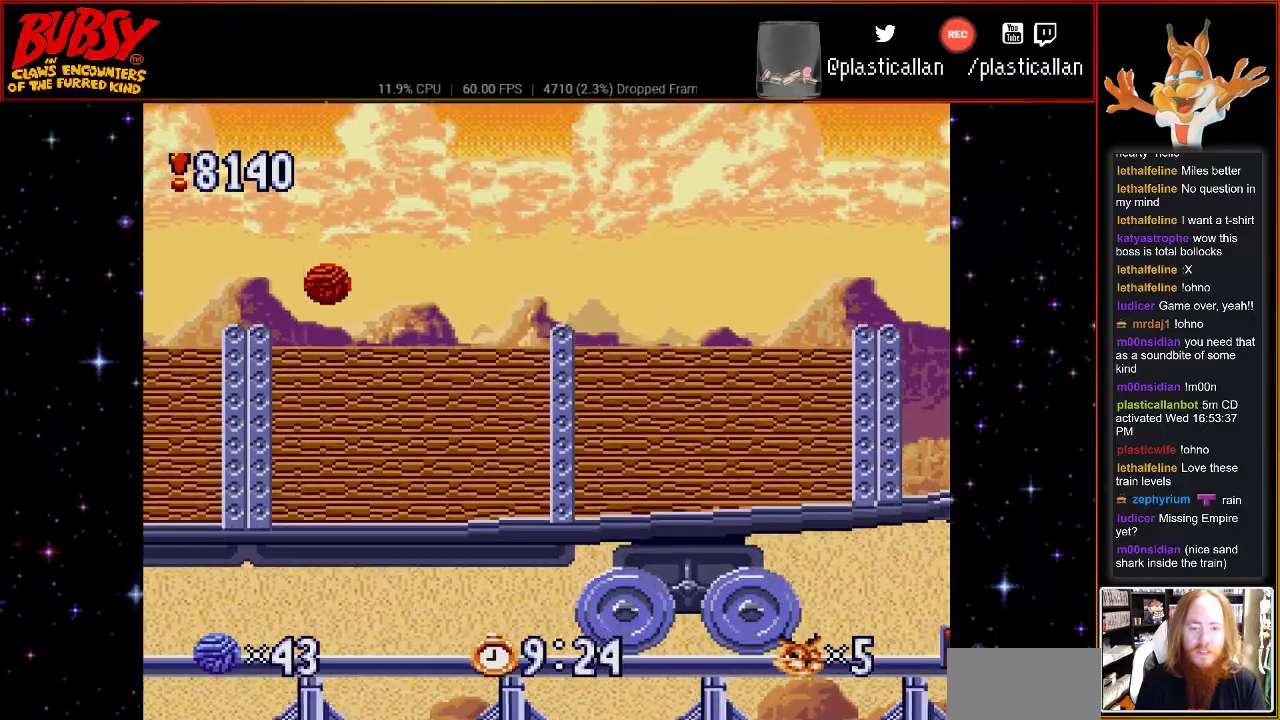
{"dt_ms": 500, "buttons": ["B", "DPAD_RIGHT"], "events": []}
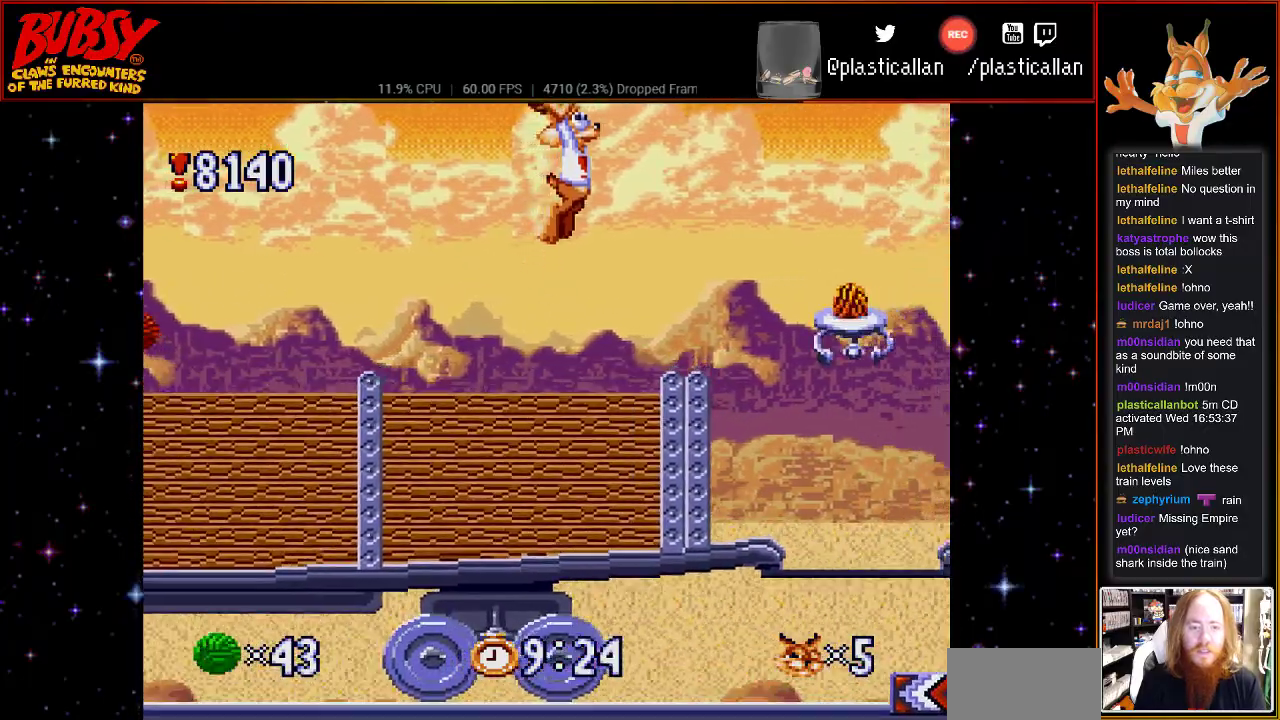
{"dt_ms": 500, "buttons": ["B", "Y", "DPAD_LEFT"], "events": [[117, "B", "up"], [317, "B", "down"], [317, "DPAD_RIGHT", "up"], [333, "DPAD_LEFT", "down"], [367, "DPAD_UP", "down"], [367, "Y", "down"], [433, "DPAD_UP", "up"]]}
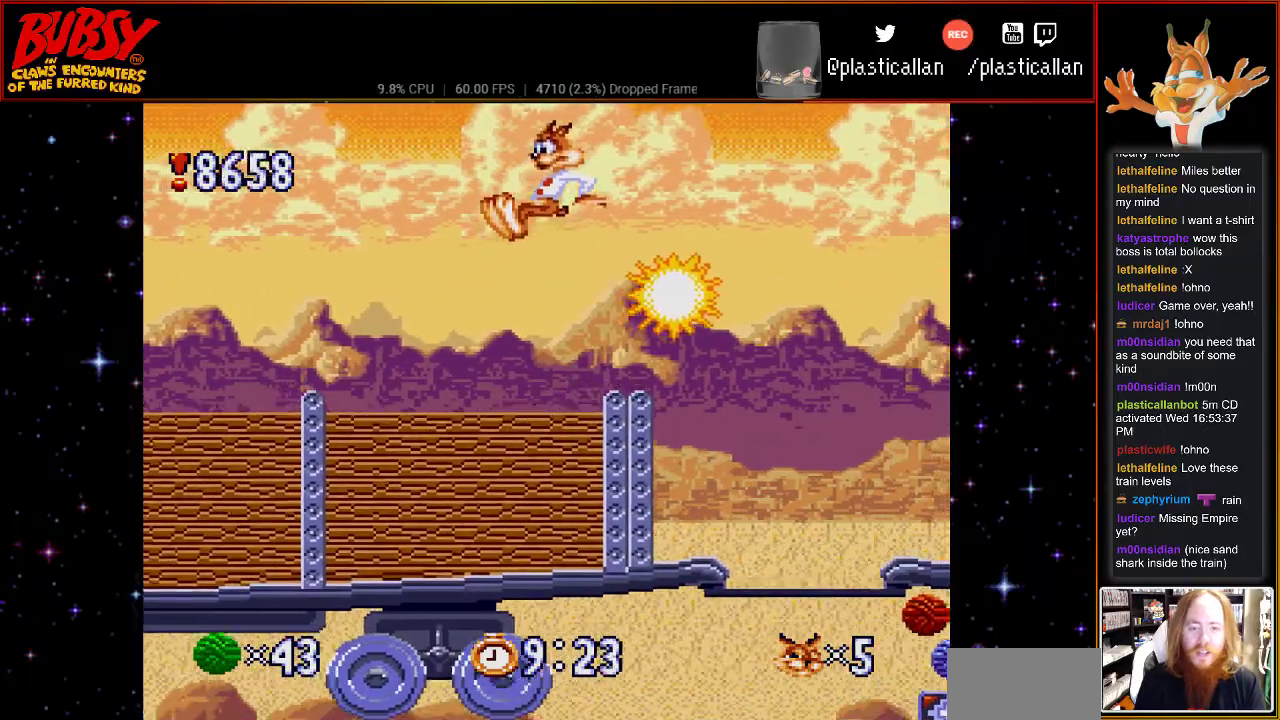
{"dt_ms": 500, "buttons": ["DPAD_RIGHT"], "events": [[117, "DPAD_UP", "down"], [183, "DPAD_LEFT", "up"], [183, "DPAD_RIGHT", "down"], [183, "DPAD_UP", "up"], [300, "Y", "up"], [367, "B", "up"]]}
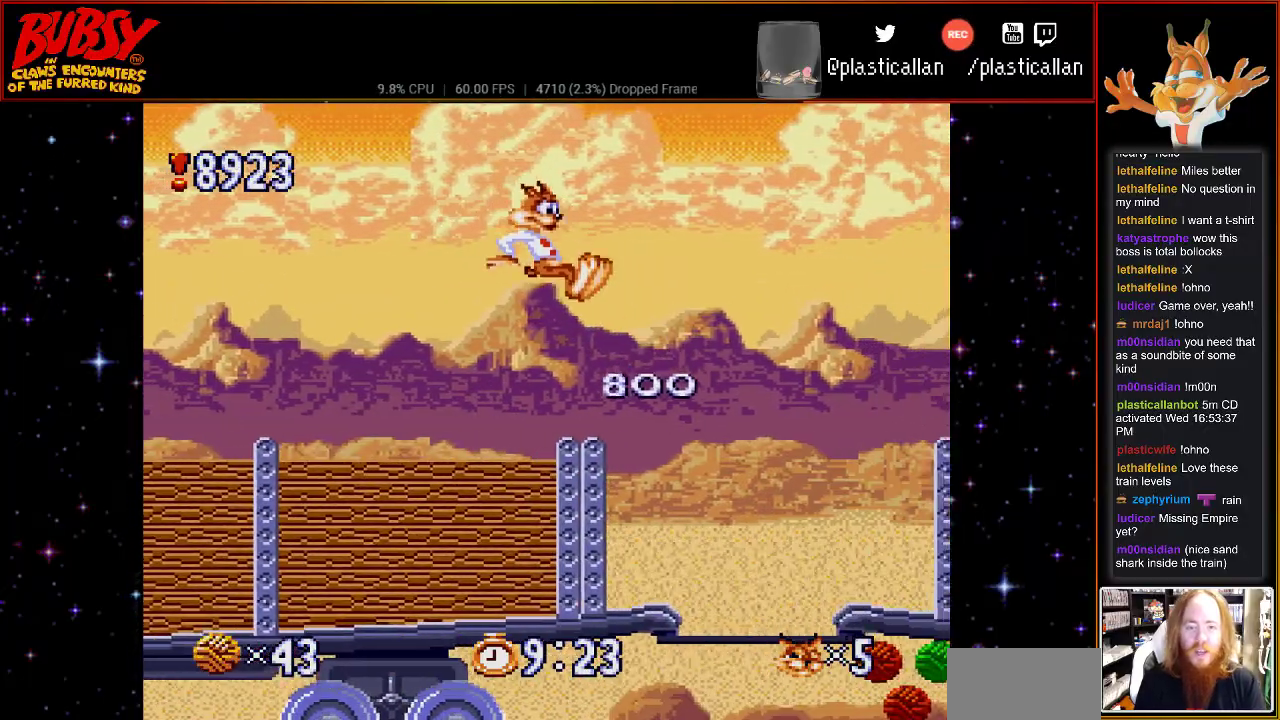
{"dt_ms": 500, "buttons": ["B", "DPAD_RIGHT"], "events": [[67, "DPAD_RIGHT", "up"], [300, "DPAD_RIGHT", "down"], [333, "B", "down"]]}
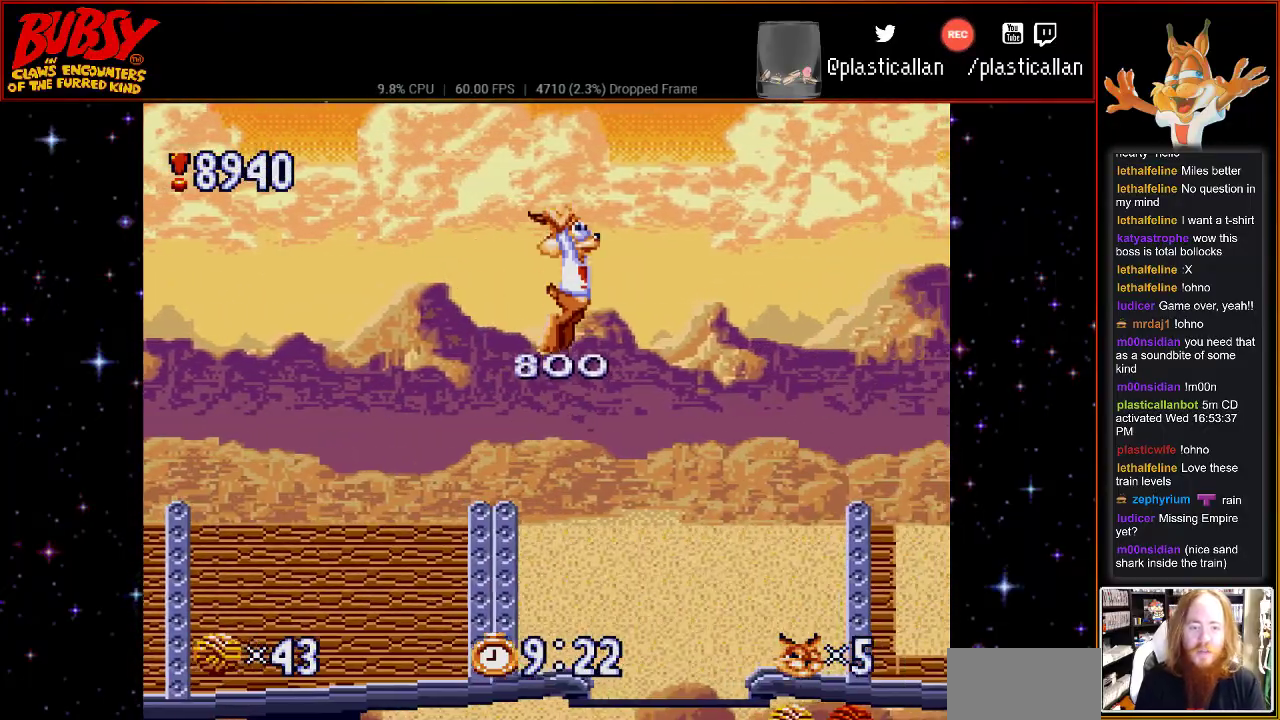
{"dt_ms": 500, "buttons": ["DPAD_RIGHT"], "events": [[433, "B", "up"]]}
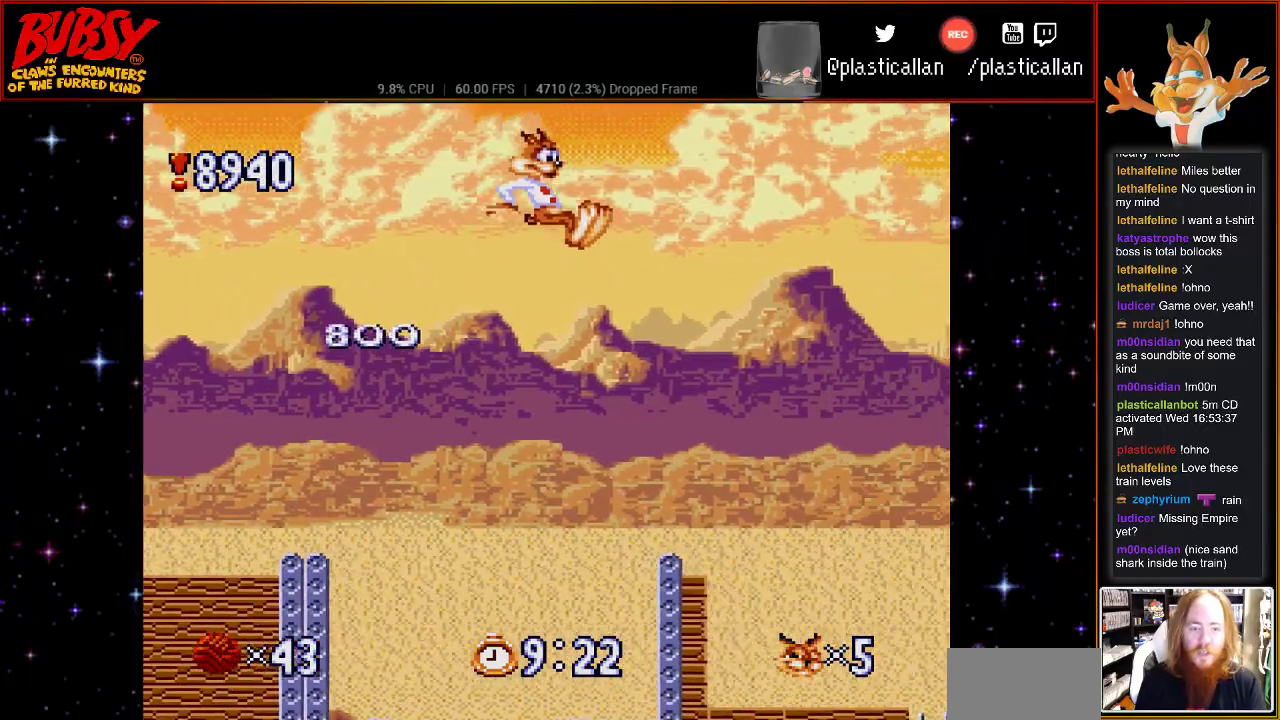
{"dt_ms": 1000, "buttons": []}
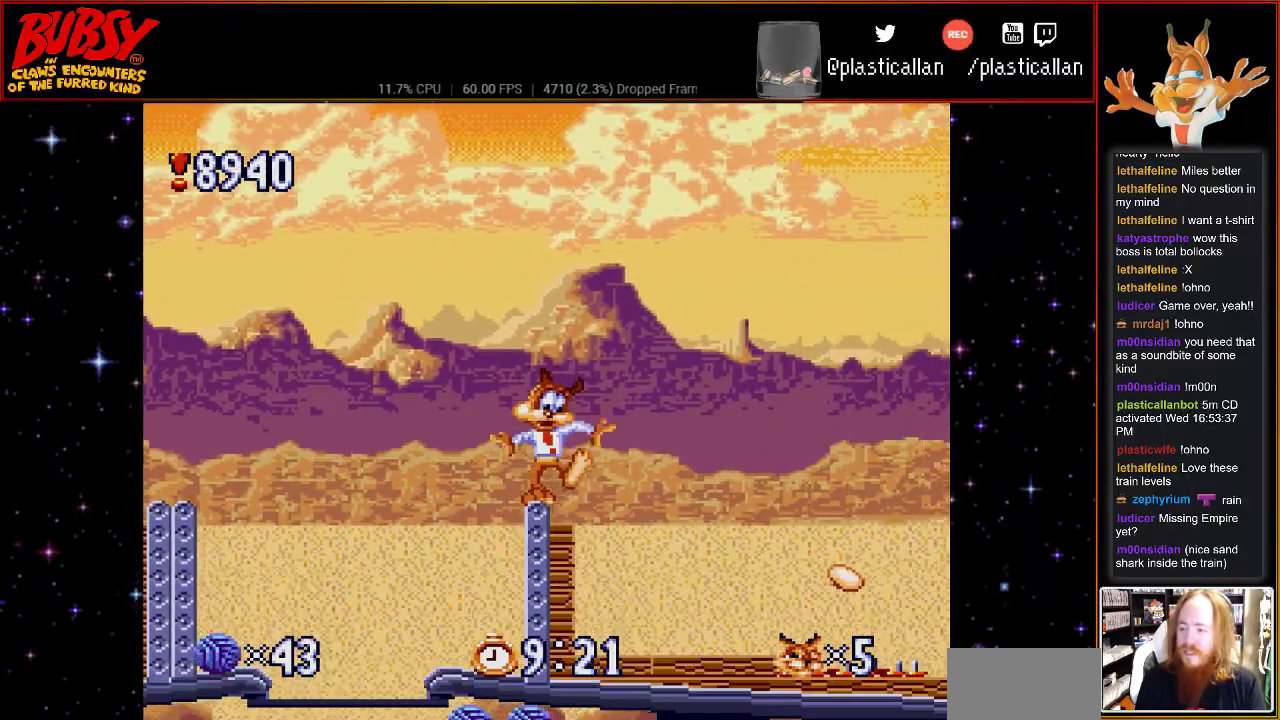
{"dt_ms": 500, "buttons": ["DPAD_RIGHT"], "events": [[183, "B", "down"], [283, "B", "up"], [500, "DPAD_RIGHT", "down"]]}
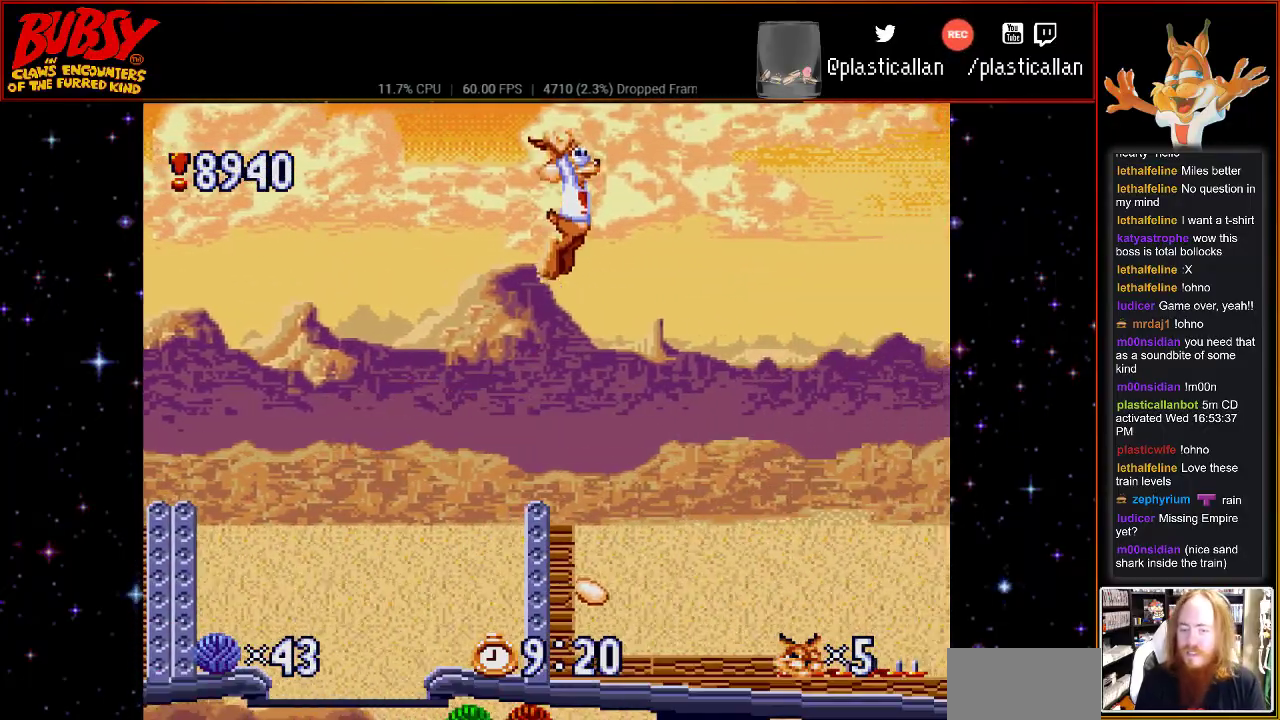
{"dt_ms": 500, "buttons": [], "events": [[283, "DPAD_RIGHT", "up"]]}
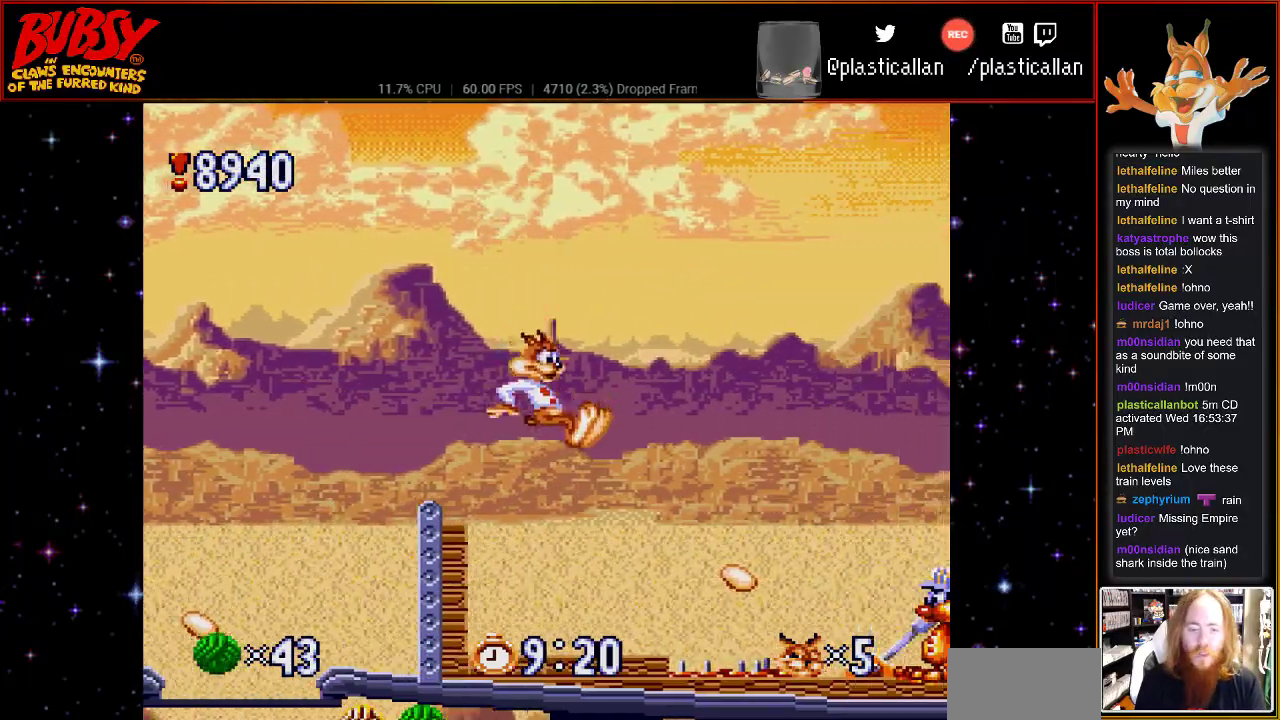
{"dt_ms": 500, "buttons": ["B", "DPAD_LEFT"], "events": [[117, "DPAD_LEFT", "down"], [250, "B", "down"]]}